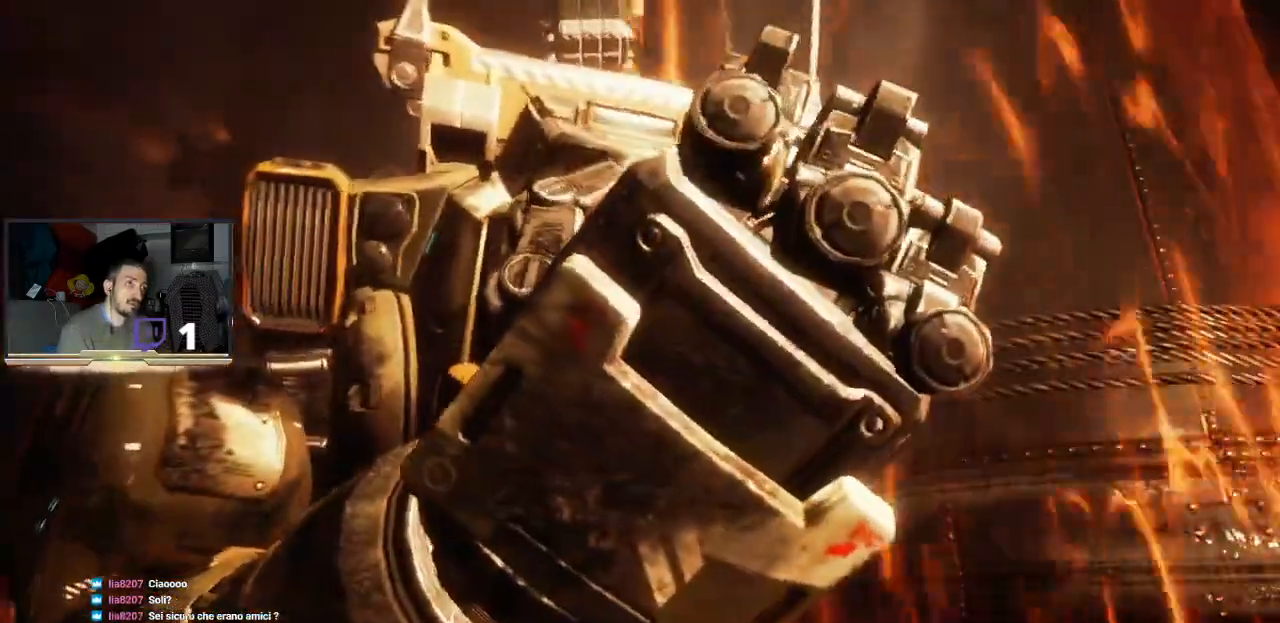
Gameplay with a controller (PlayStation layout); each line is a JSON object with the inputs held at the frame after it. "events" lists button and stick changes between this image and that frame as [ms after this image, input, new state], when the widget could be followed in between.
{"buttons": [], "left_stick": "center", "right_stick": "center", "events": []}
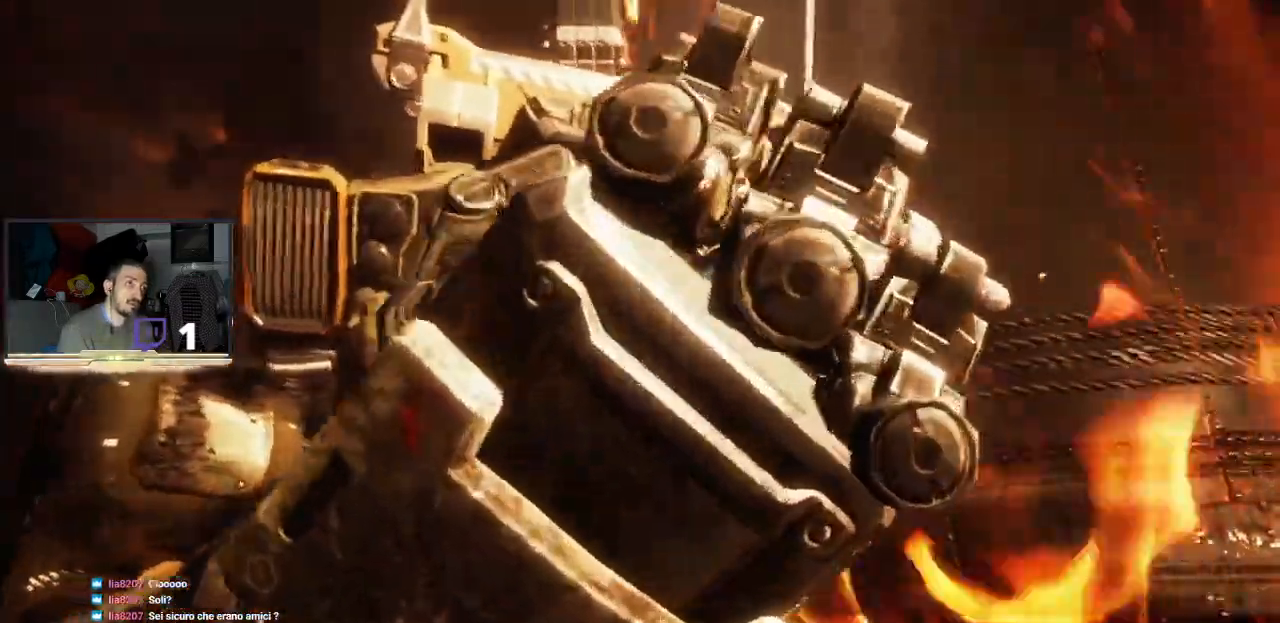
{"buttons": [], "left_stick": "center", "right_stick": "center", "events": []}
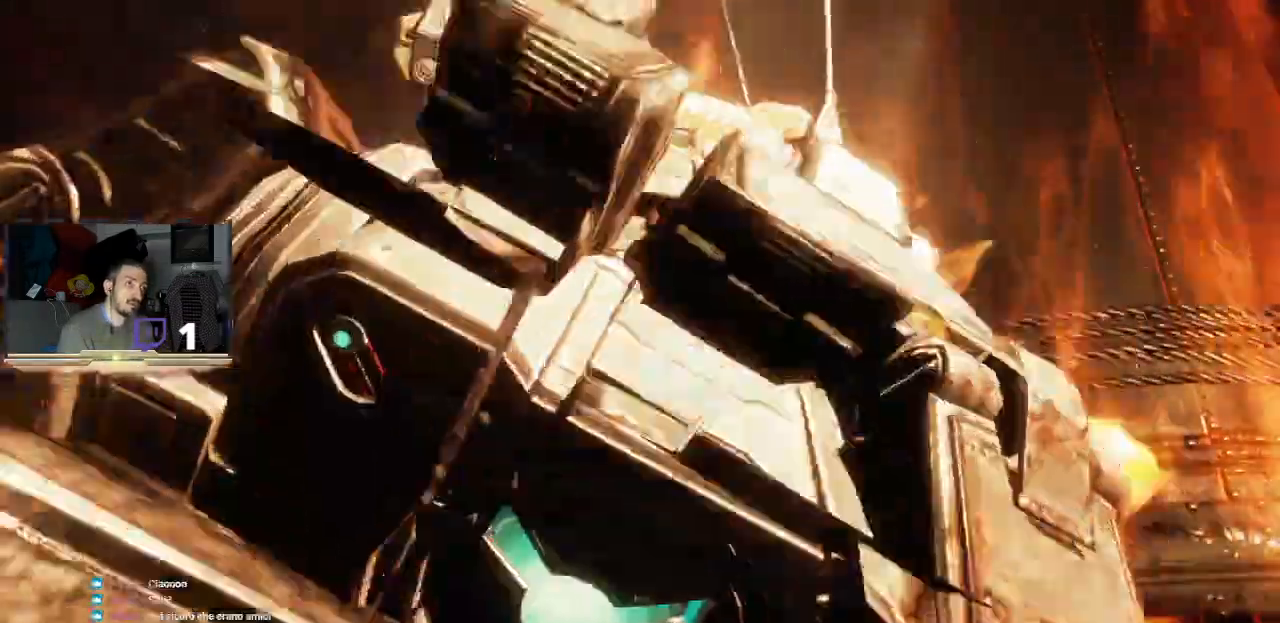
{"buttons": [], "left_stick": "center", "right_stick": "center", "events": []}
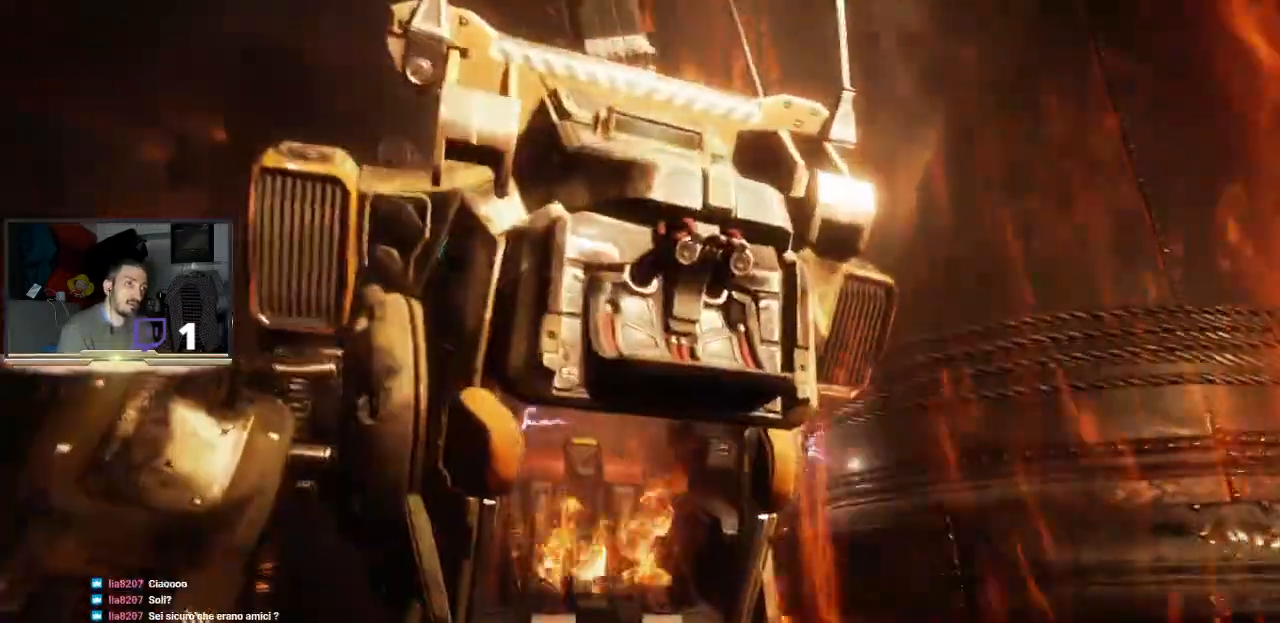
{"buttons": [], "left_stick": "center", "right_stick": "center", "events": []}
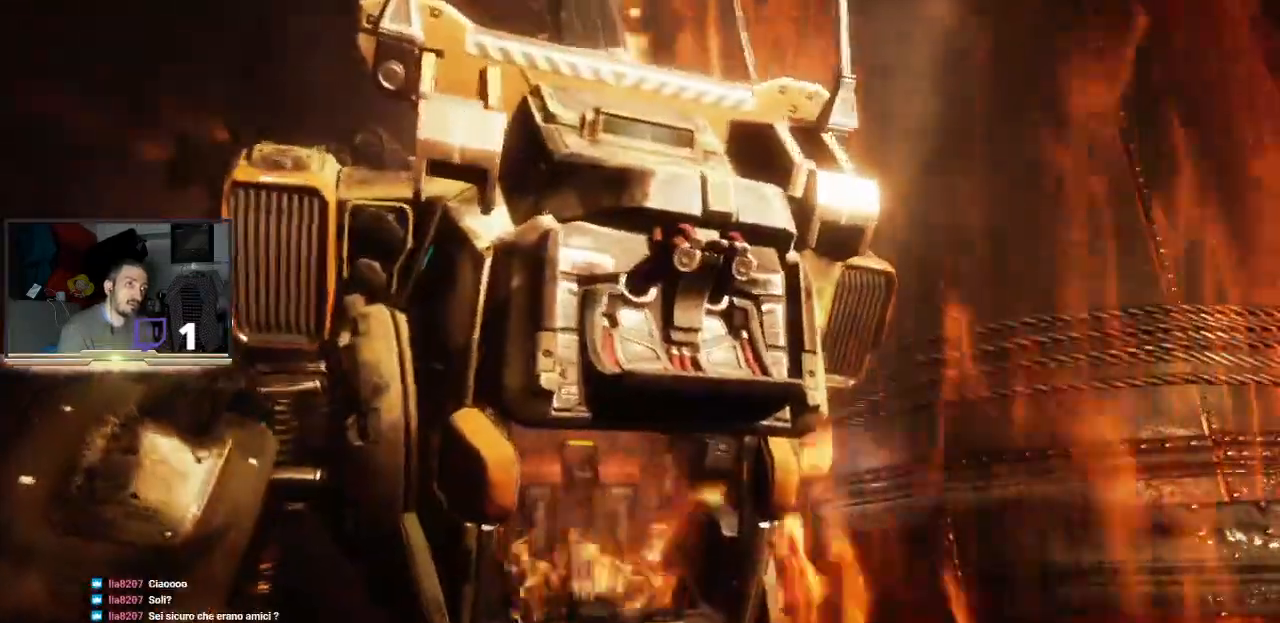
{"buttons": [], "left_stick": "center", "right_stick": "center", "events": []}
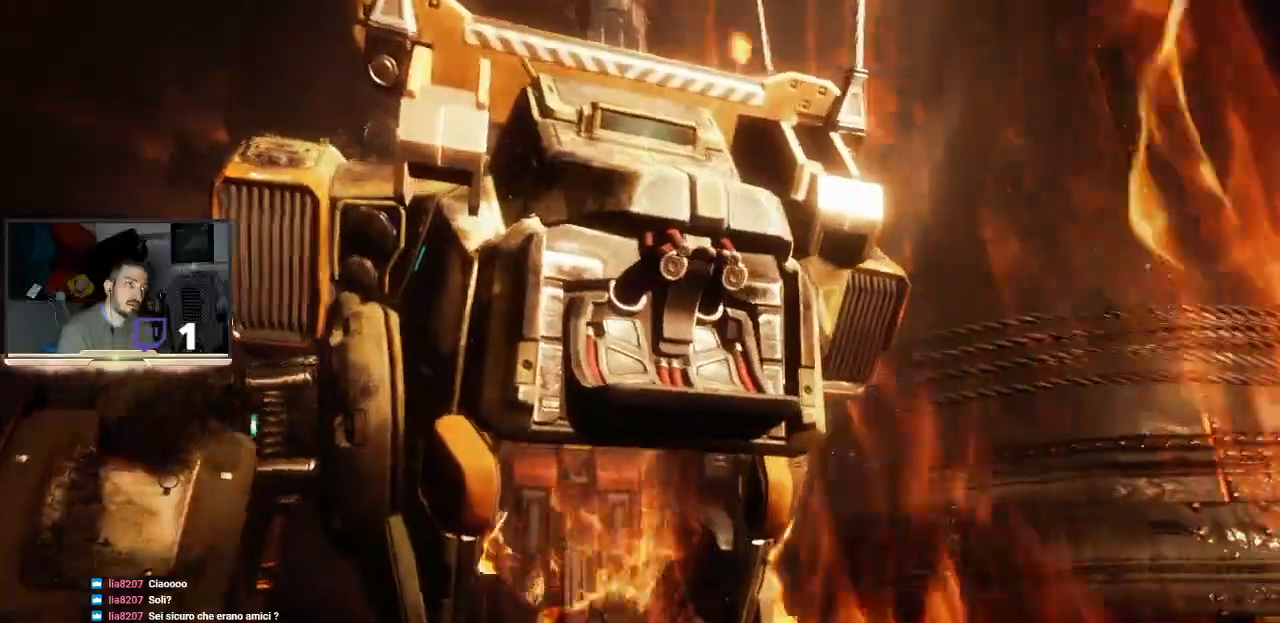
{"buttons": [], "left_stick": "center", "right_stick": "center", "events": []}
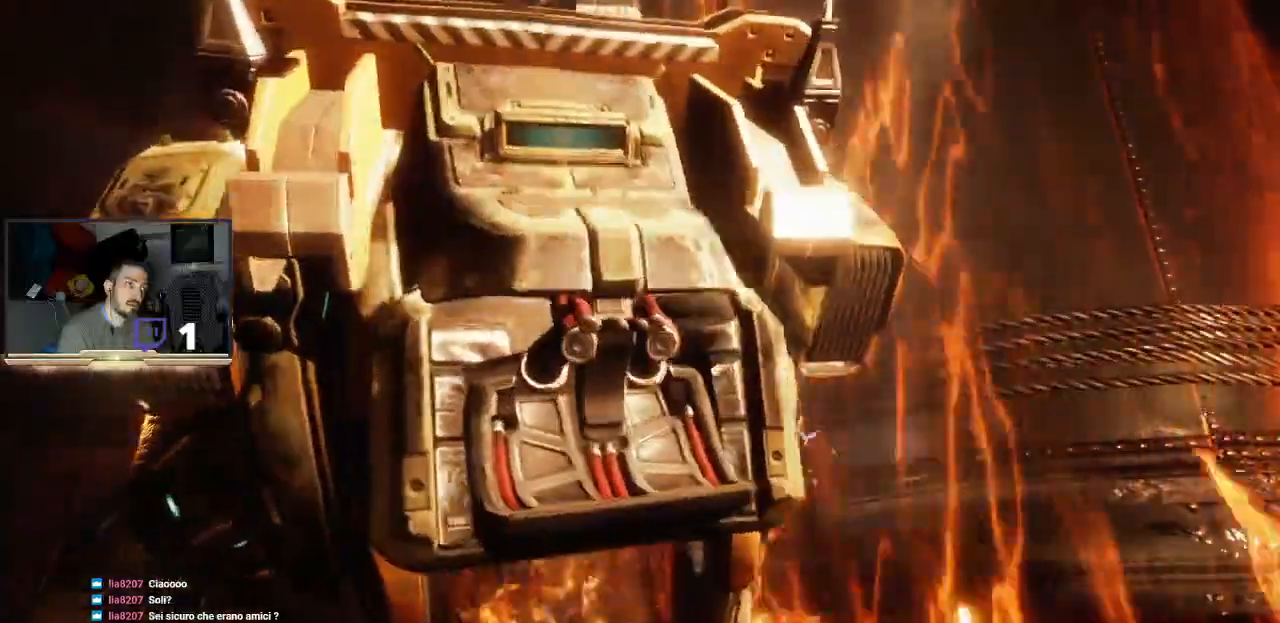
{"buttons": [], "left_stick": "center", "right_stick": "center", "events": []}
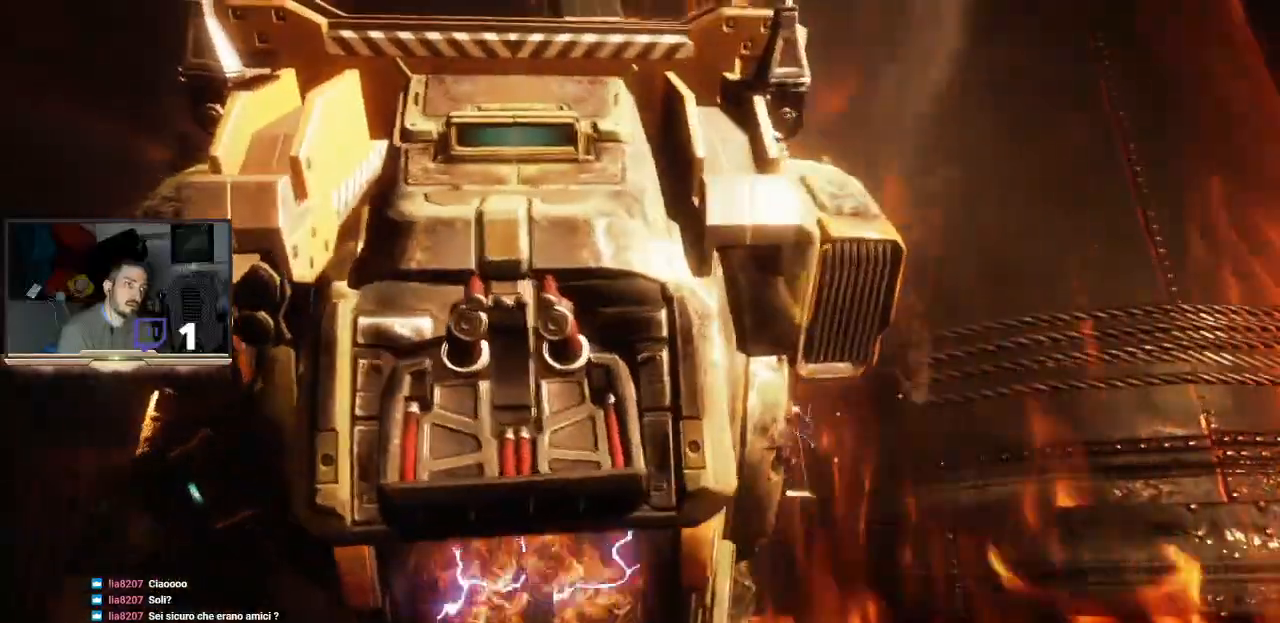
{"buttons": [], "left_stick": "center", "right_stick": "center", "events": [[100, "left_stick", "up"], [400, "left_stick", "center"]]}
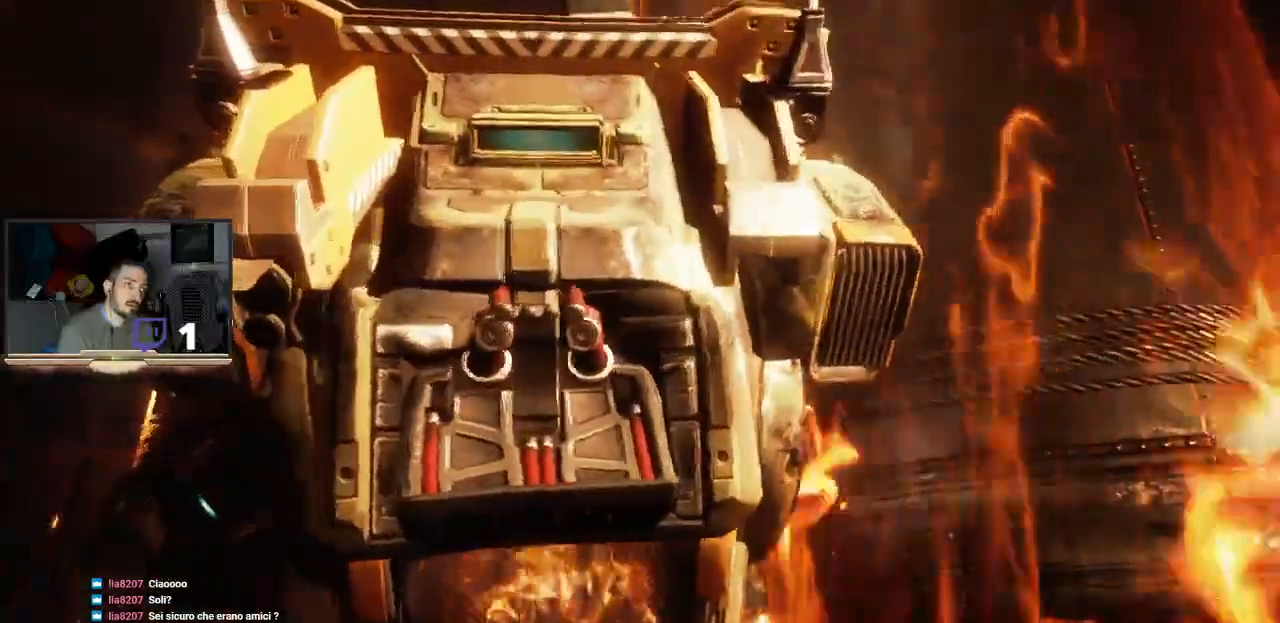
{"buttons": [], "left_stick": "up", "right_stick": "up", "events": [[400, "right_stick", "up"], [500, "left_stick", "up"]]}
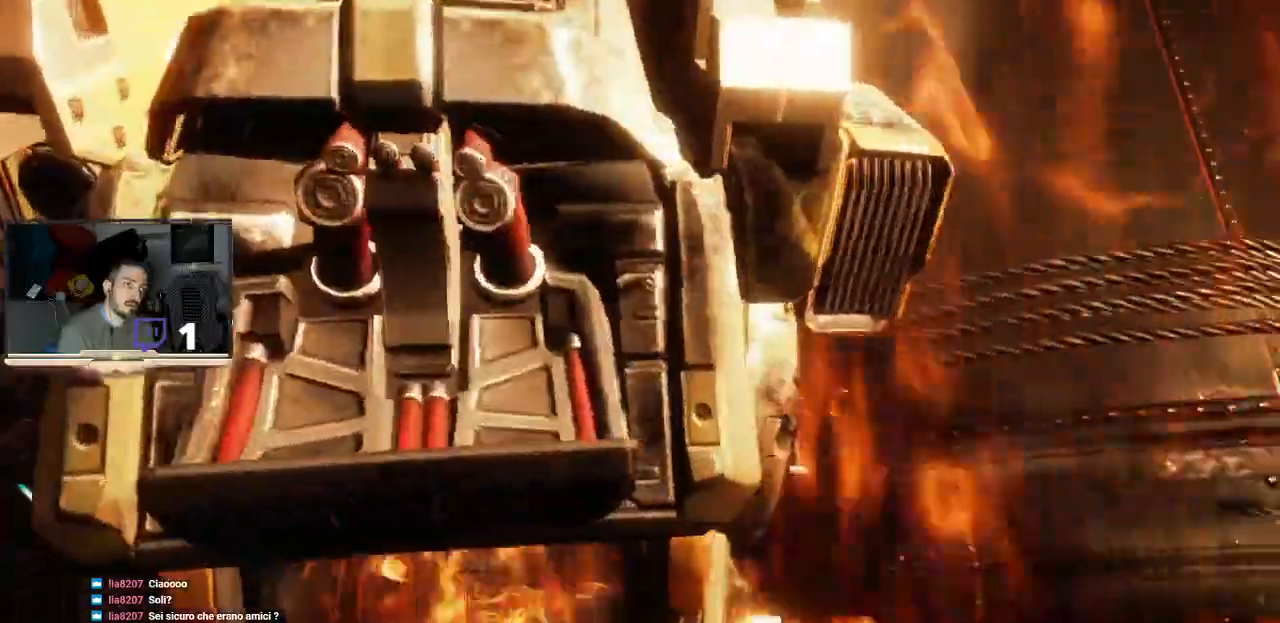
{"buttons": [], "left_stick": "center", "right_stick": "center", "events": [[33, "right_stick", "center"], [333, "left_stick", "center"]]}
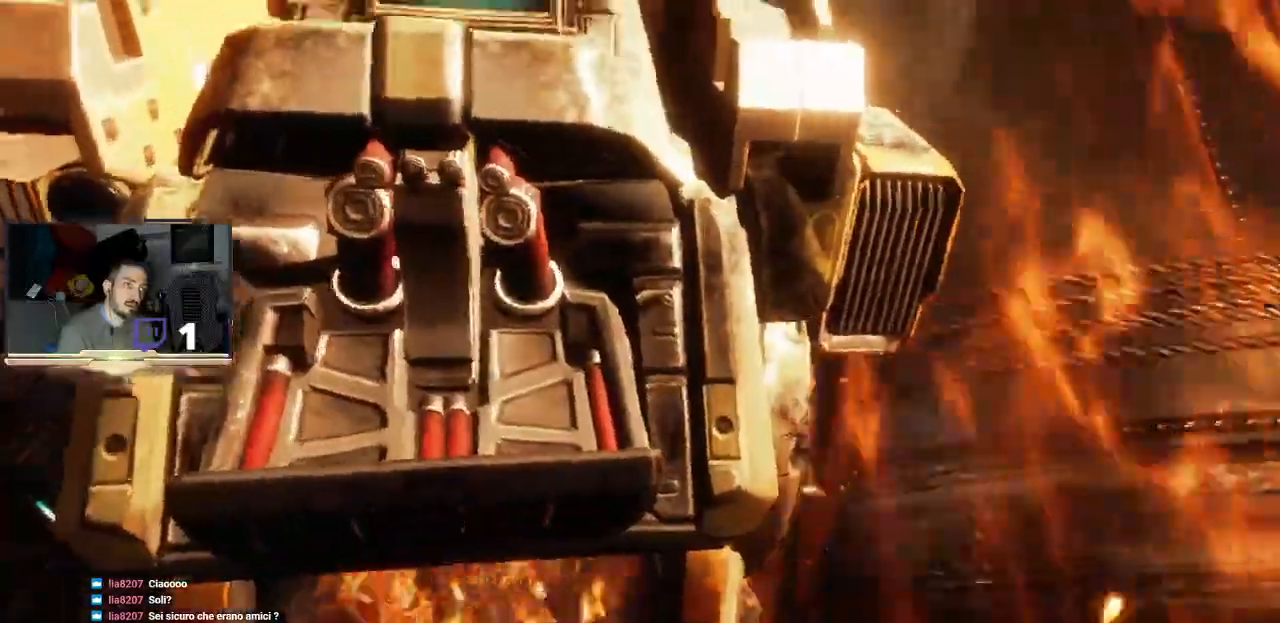
{"buttons": [], "left_stick": "up", "right_stick": "center", "events": [[367, "left_stick", "up"]]}
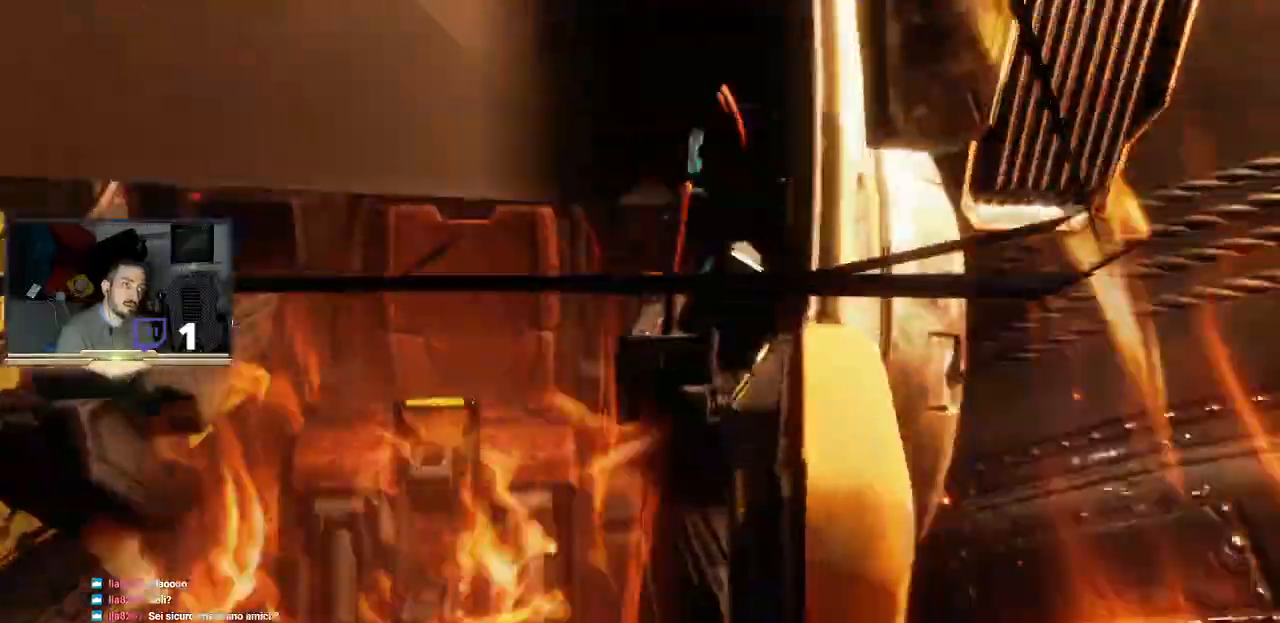
{"buttons": [], "left_stick": "down", "right_stick": "center", "events": [[167, "left_stick", "center"], [433, "left_stick", "down"]]}
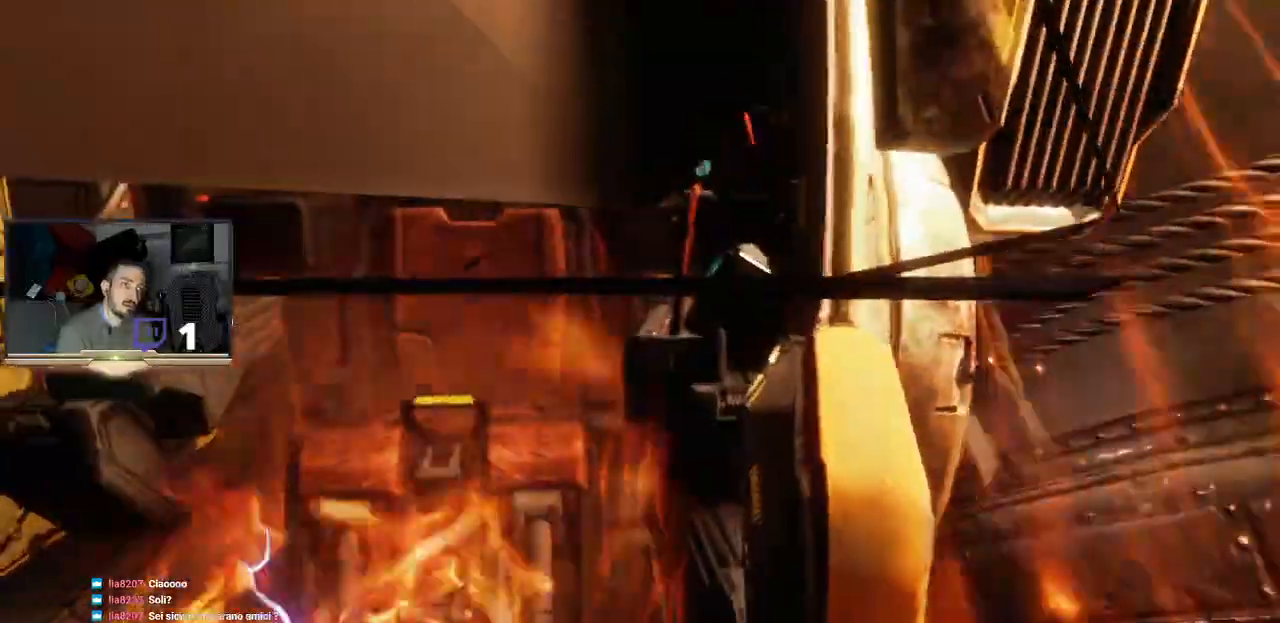
{"buttons": [], "left_stick": "center", "right_stick": "center", "events": [[200, "left_stick", "center"]]}
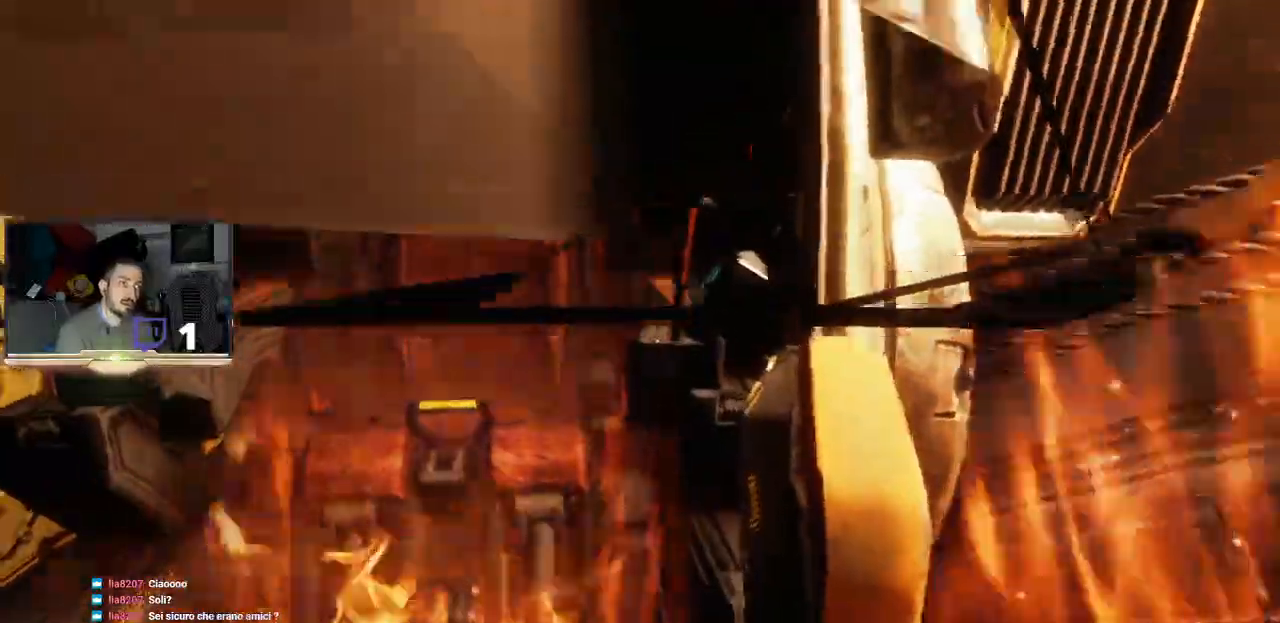
{"buttons": [], "left_stick": "center", "right_stick": "down", "events": [[133, "left_stick", "up"], [133, "right_stick", "down"], [233, "left_stick", "center"], [267, "right_stick", "center"], [433, "right_stick", "down"]]}
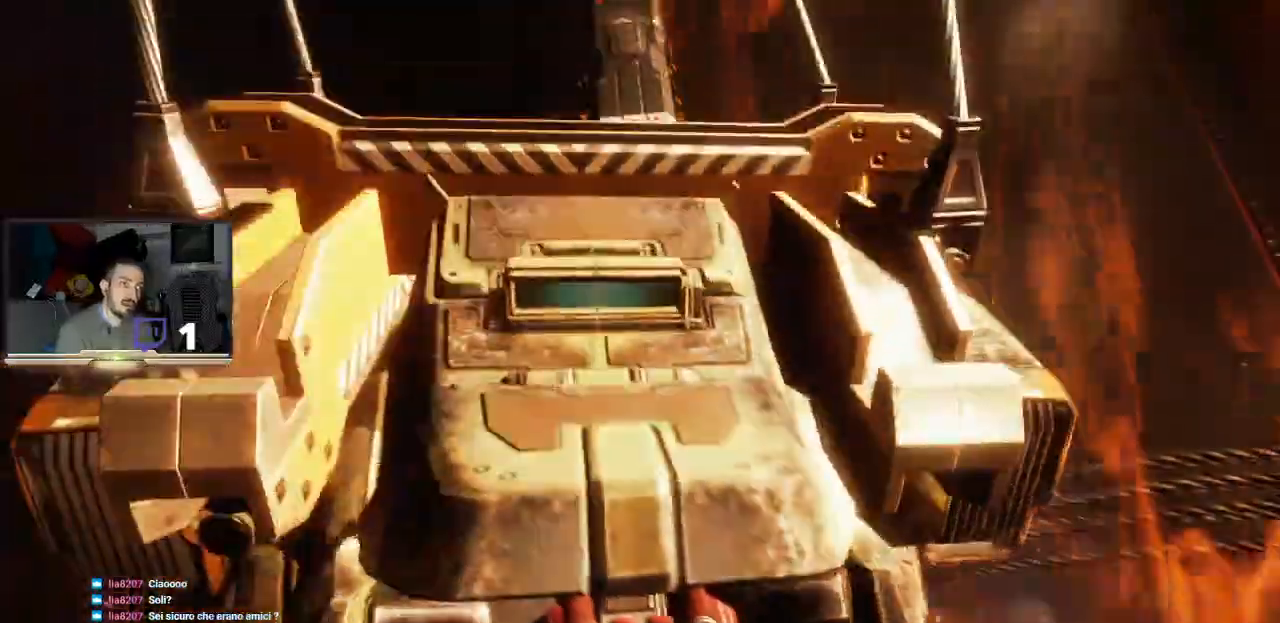
{"buttons": [], "left_stick": "up", "right_stick": "down", "events": [[100, "right_stick", "center"], [367, "right_stick", "down"], [500, "left_stick", "up"]]}
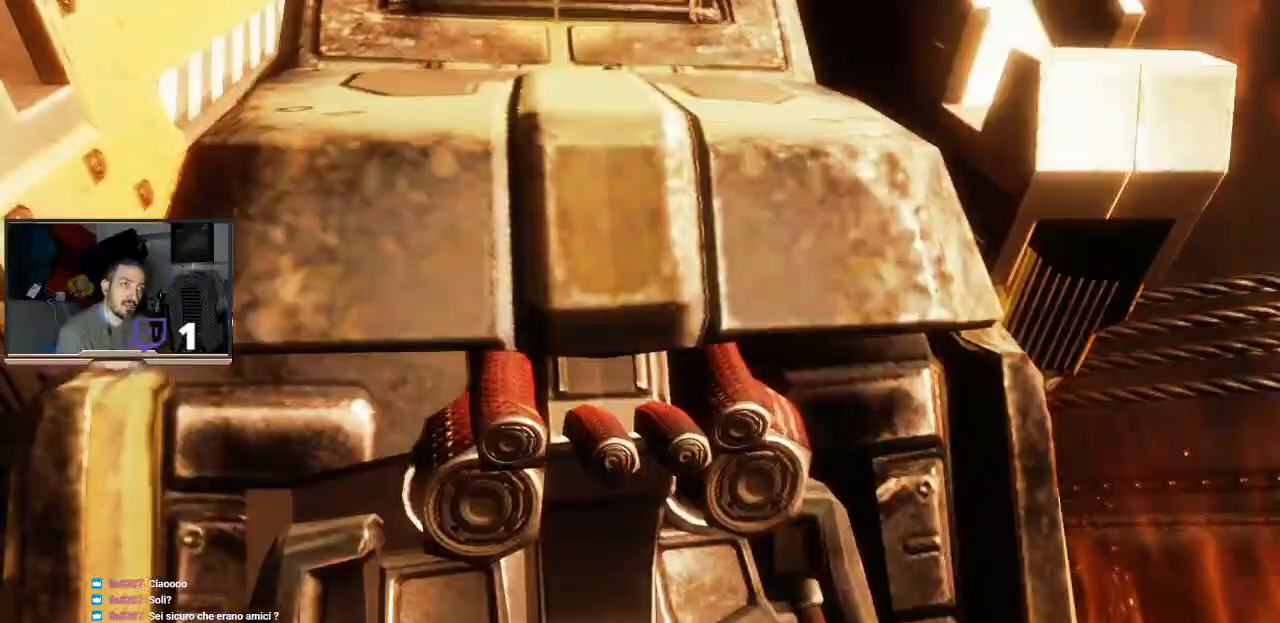
{"buttons": [], "left_stick": "center", "right_stick": "center", "events": [[67, "right_stick", "center"], [267, "left_stick", "center"]]}
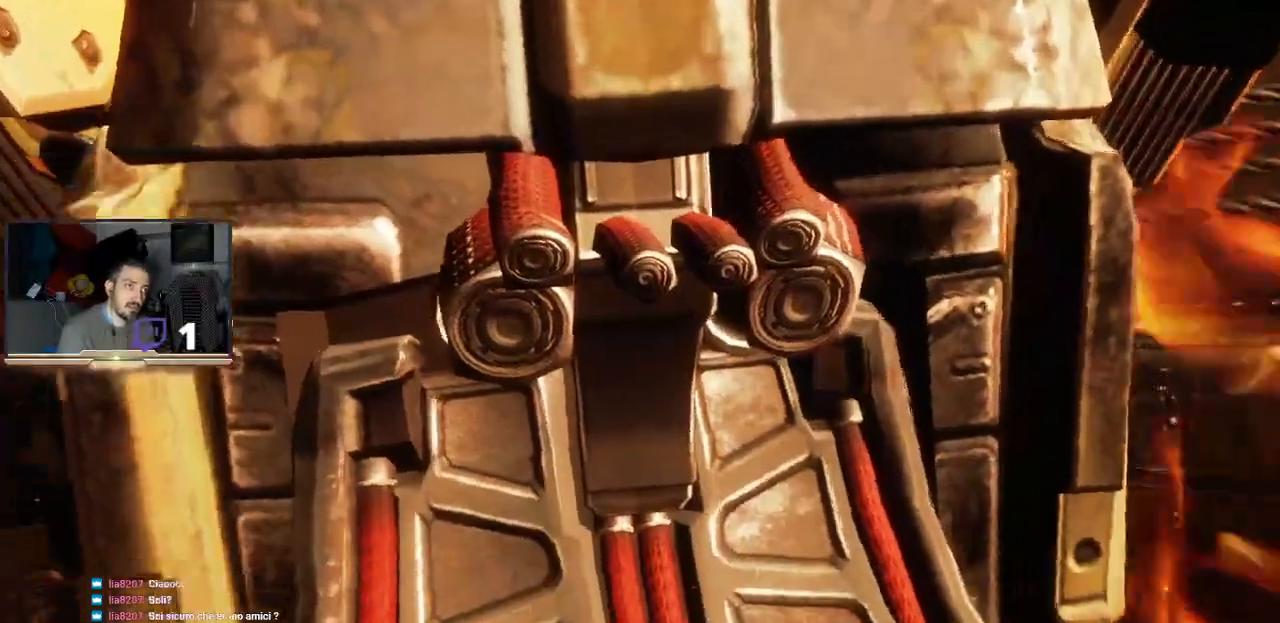
{"buttons": [], "left_stick": "center", "right_stick": "center", "events": [[333, "left_stick", "down"], [500, "left_stick", "center"]]}
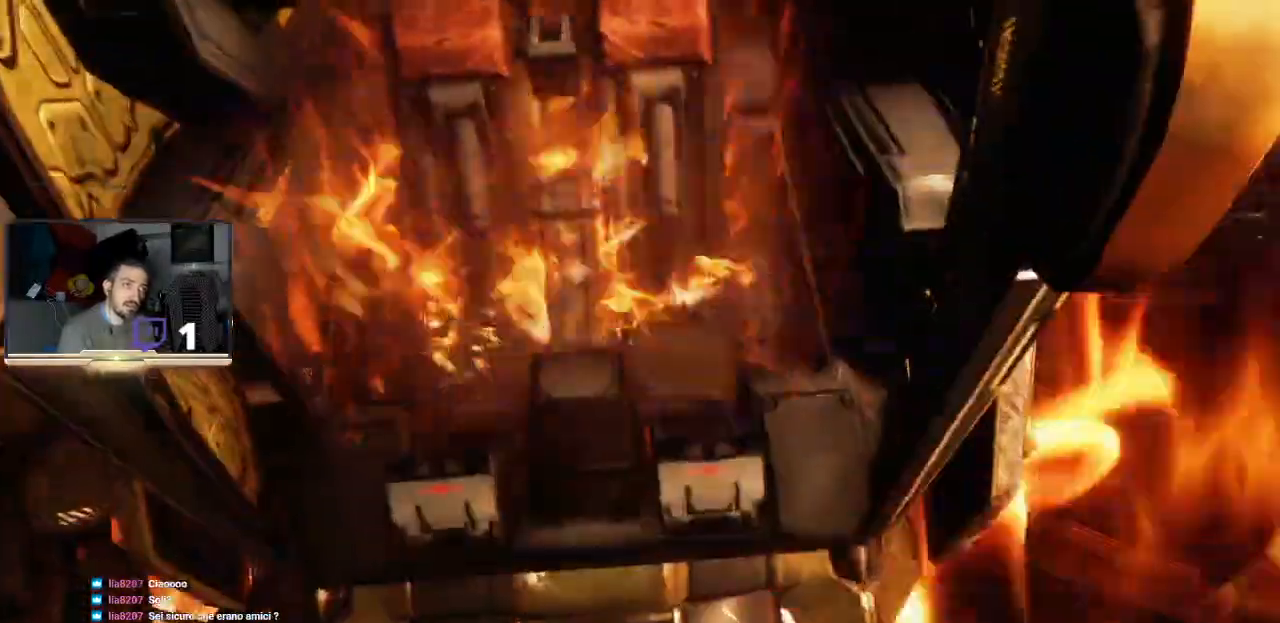
{"buttons": [], "left_stick": "down", "right_stick": "center", "events": [[333, "left_stick", "down"]]}
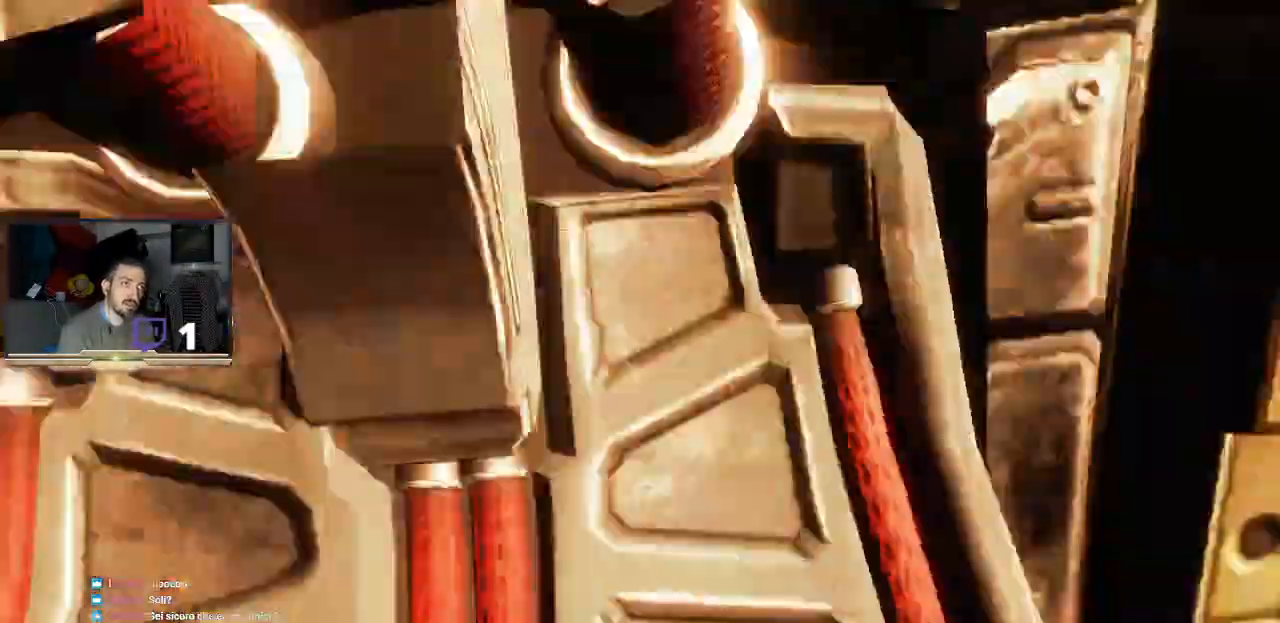
{"buttons": [], "left_stick": "center", "right_stick": "down-left", "events": [[67, "left_stick", "center"], [200, "right_stick", "down-left"]]}
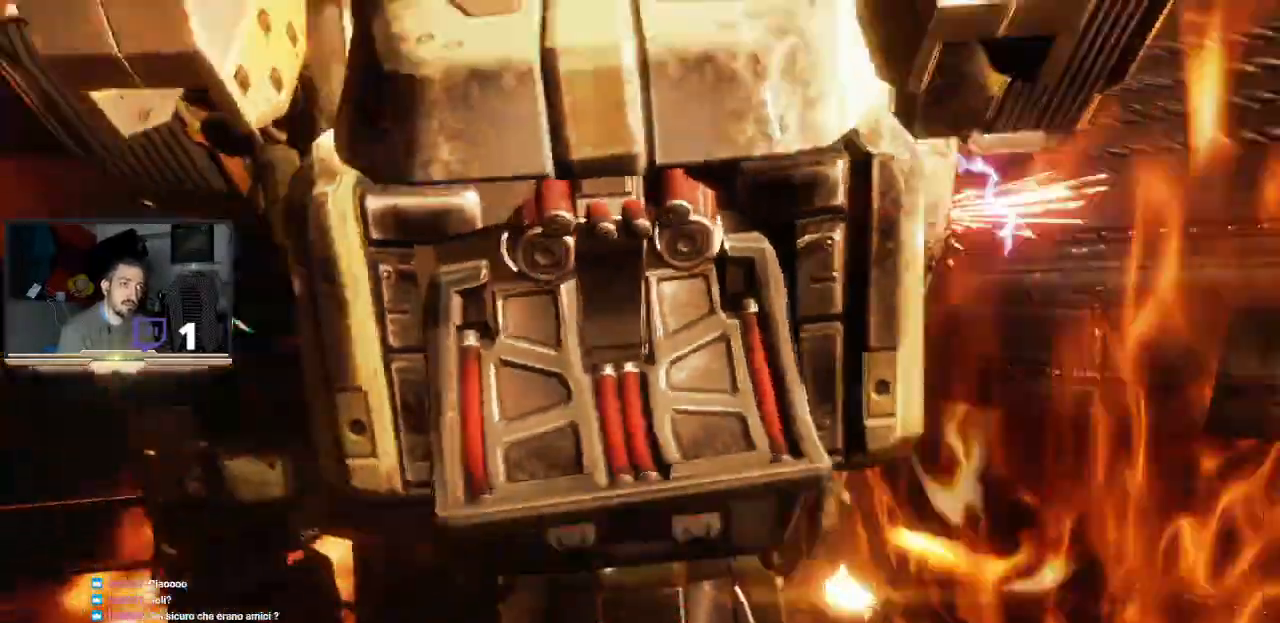
{"buttons": [], "left_stick": "center", "right_stick": "center", "events": [[100, "right_stick", "center"]]}
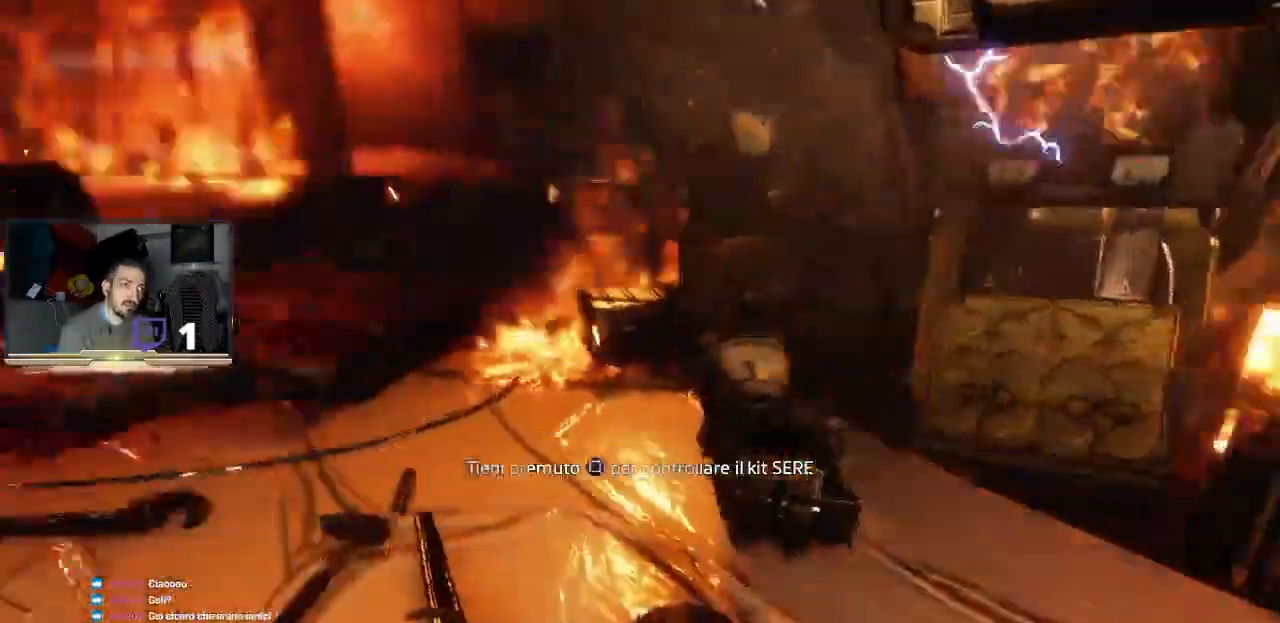
{"buttons": ["SQUARE"], "left_stick": "center", "right_stick": "center", "events": [[267, "SQUARE", "down"]]}
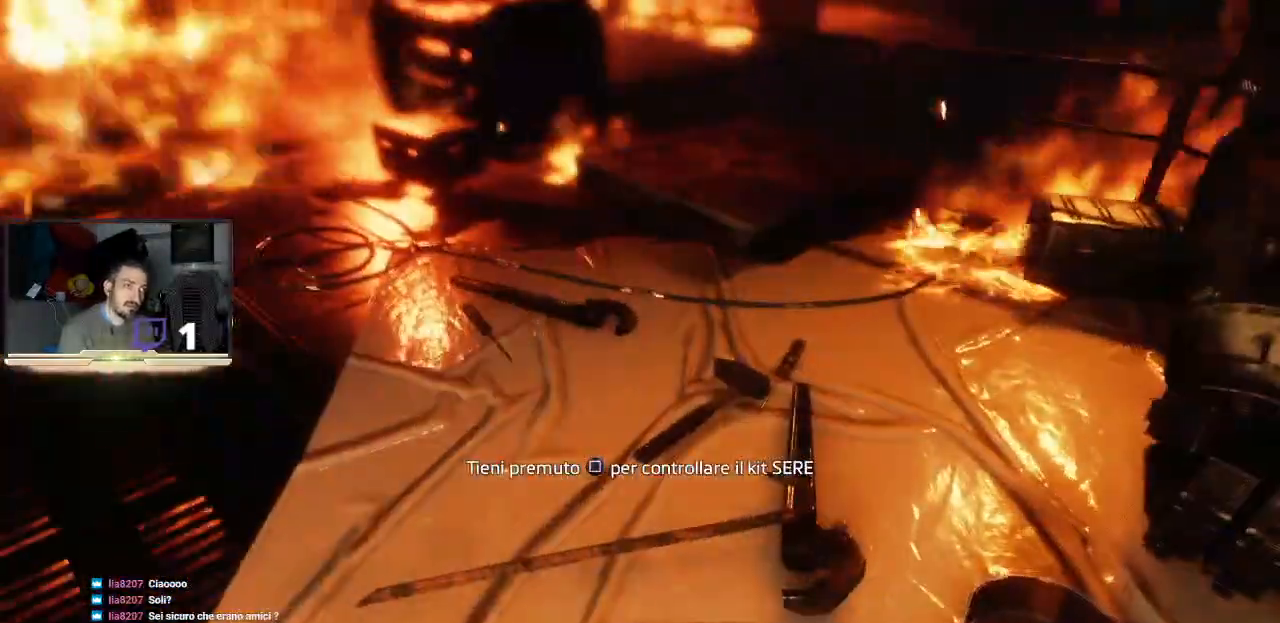
{"buttons": ["SQUARE"], "left_stick": "center", "right_stick": "center", "events": []}
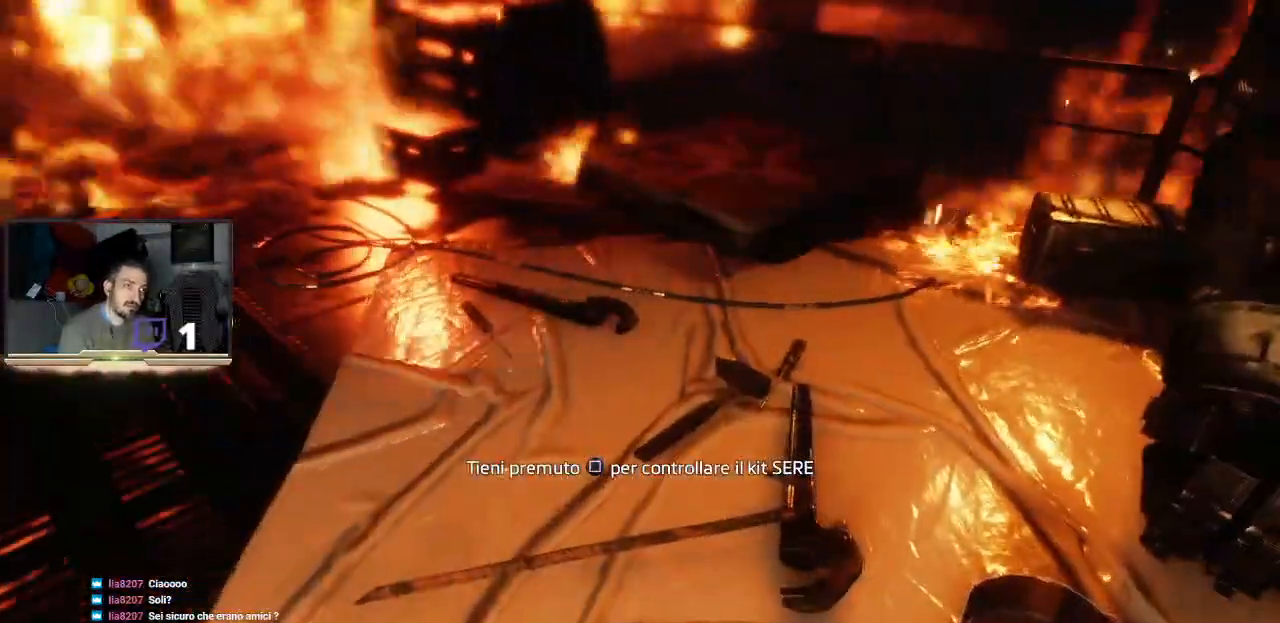
{"buttons": [], "left_stick": "center", "right_stick": "center", "events": [[167, "SQUARE", "up"]]}